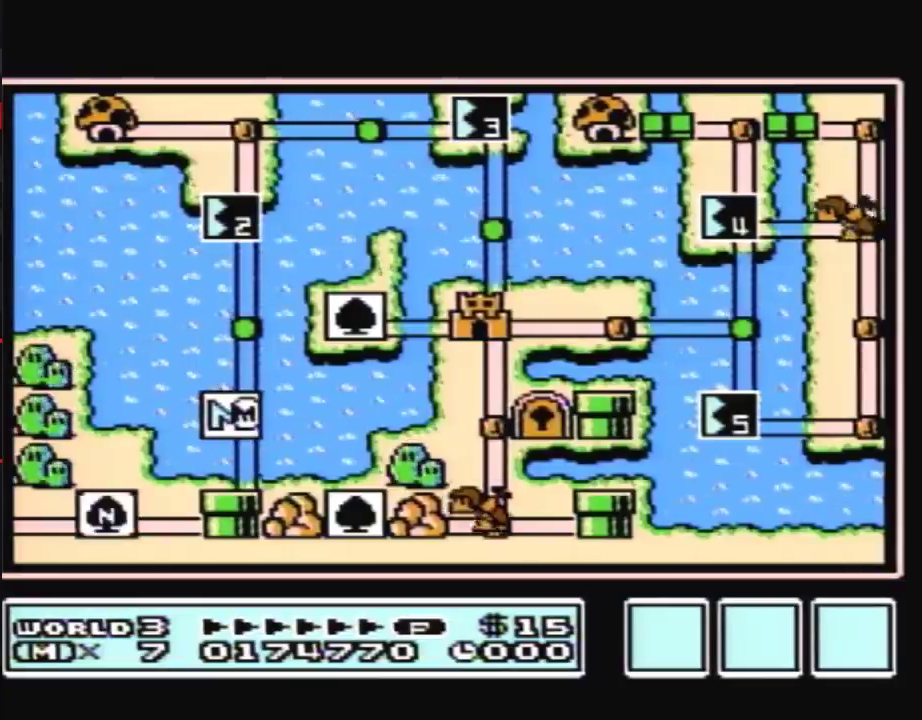
Gameplay with a controller (Nintendo layout); each line is a JSON object with the inputs held at the frame after it. "events" lists button and stick changes between this image and that frame as [ms after this image, input, new state], when the widget could be followed in between. Not read: L3 R3.
{"buttons": ["DPAD_UP"], "events": [[350, "DPAD_UP", "down"]]}
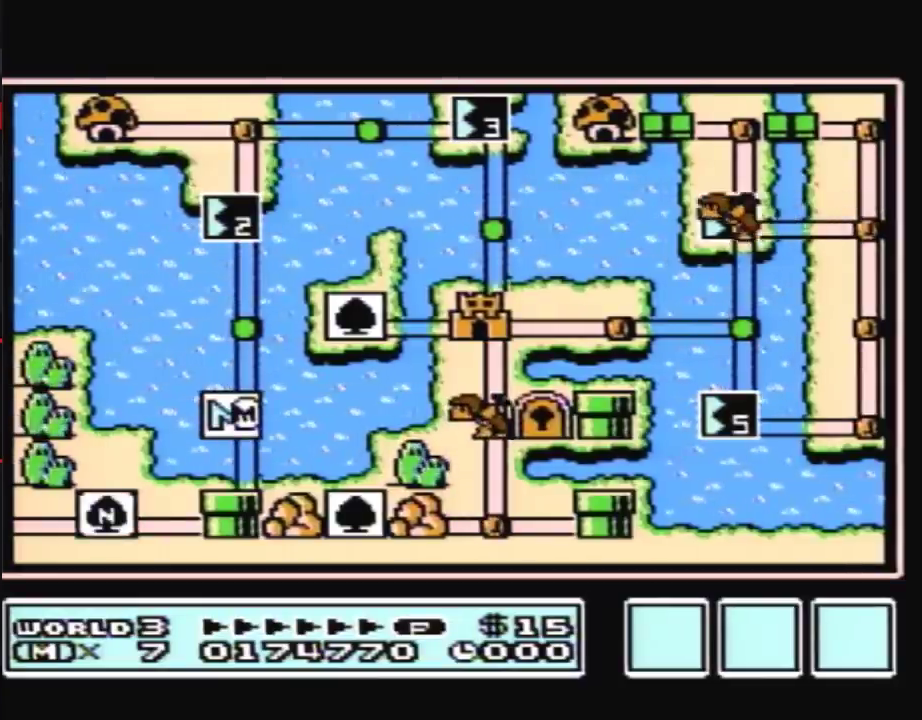
{"buttons": ["DPAD_UP"], "events": []}
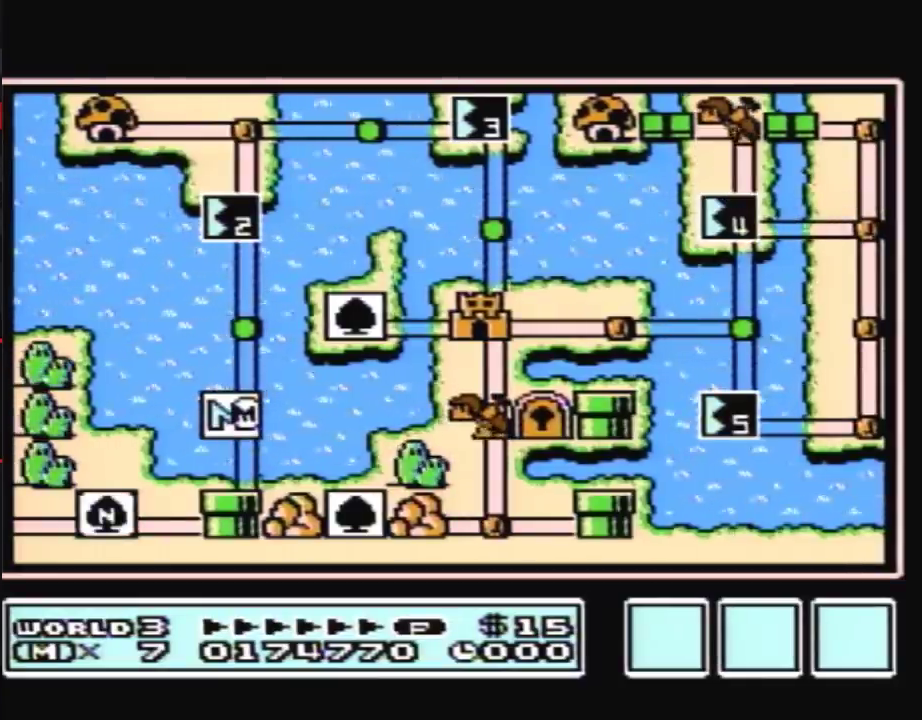
{"buttons": [], "events": [[450, "DPAD_UP", "up"]]}
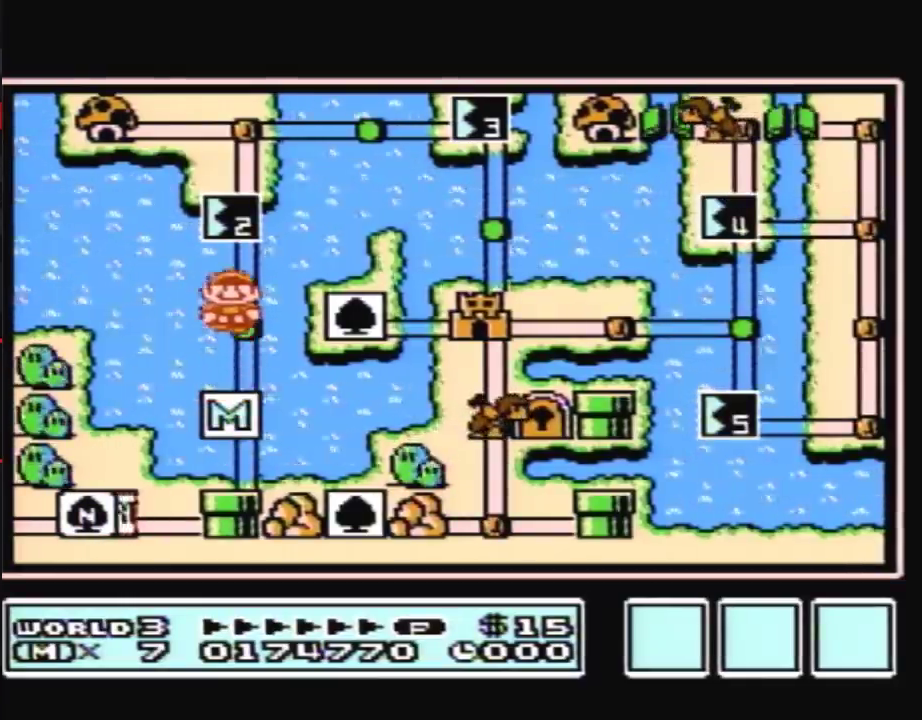
{"buttons": ["DPAD_UP"], "events": [[17, "DPAD_UP", "down"]]}
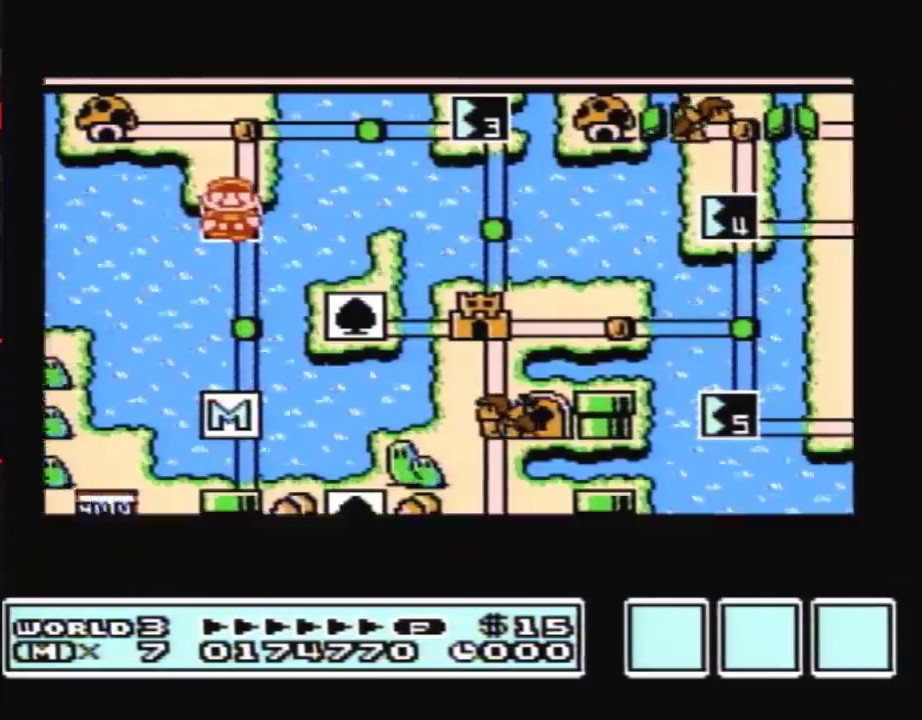
{"buttons": ["DPAD_UP"], "events": []}
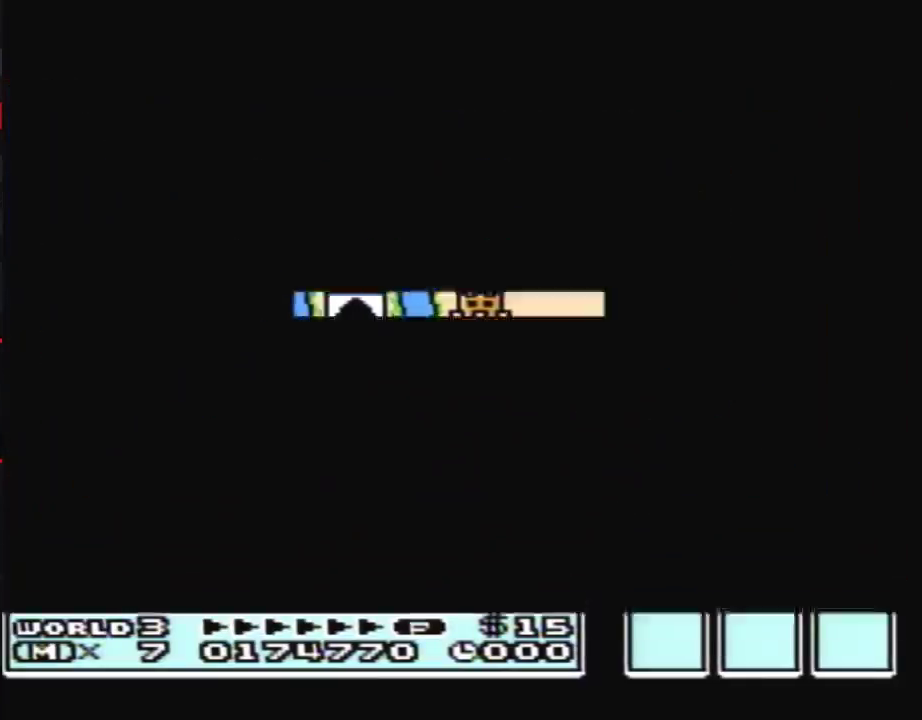
{"buttons": ["B", "DPAD_LEFT"], "events": [[267, "DPAD_UP", "up"], [333, "B", "down"], [333, "DPAD_LEFT", "down"]]}
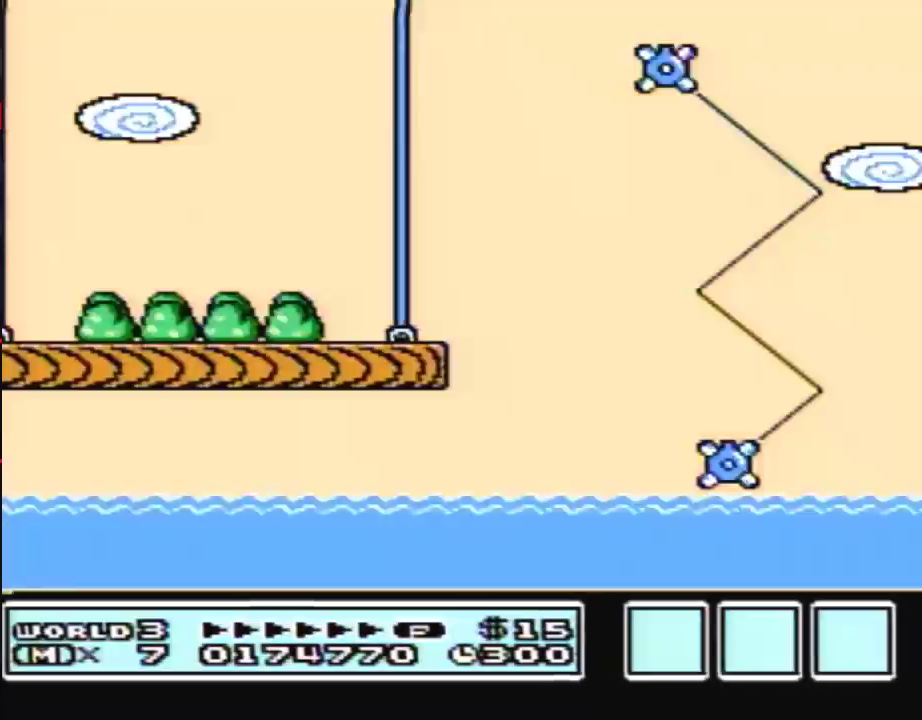
{"buttons": ["B", "DPAD_UP", "DPAD_LEFT"], "events": [[417, "DPAD_UP", "down"]]}
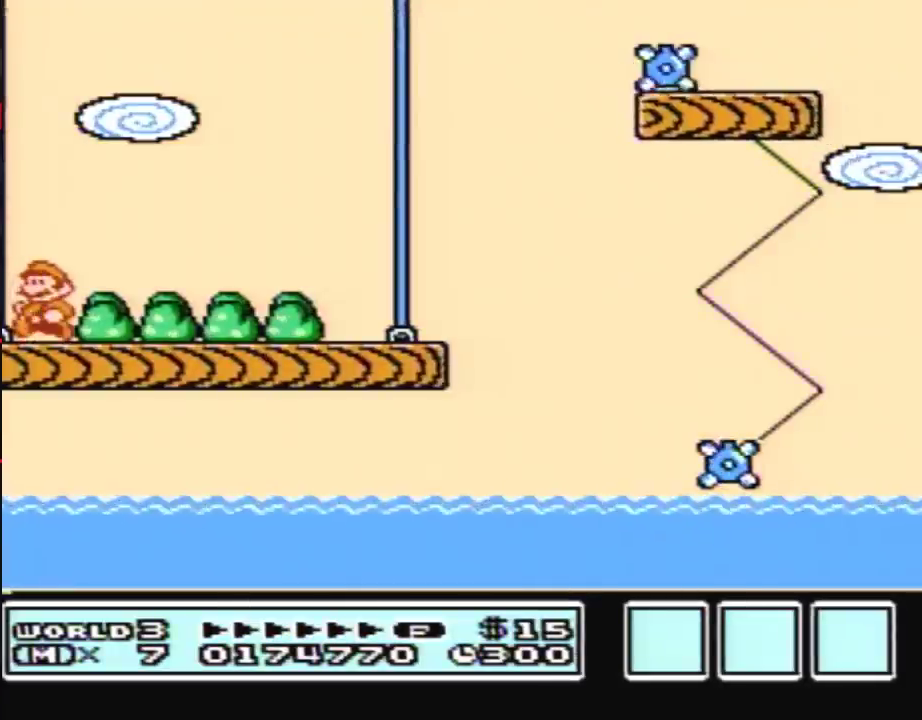
{"buttons": ["B", "DPAD_RIGHT"], "events": [[17, "DPAD_UP", "up"], [450, "DPAD_LEFT", "up"], [450, "DPAD_RIGHT", "down"]]}
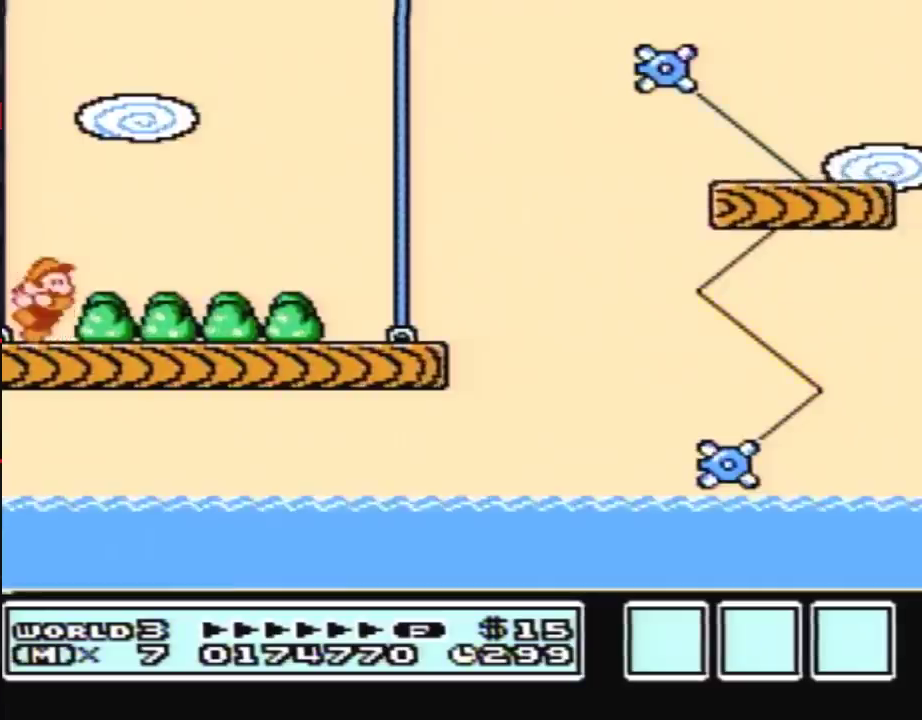
{"buttons": ["B", "DPAD_RIGHT"], "events": []}
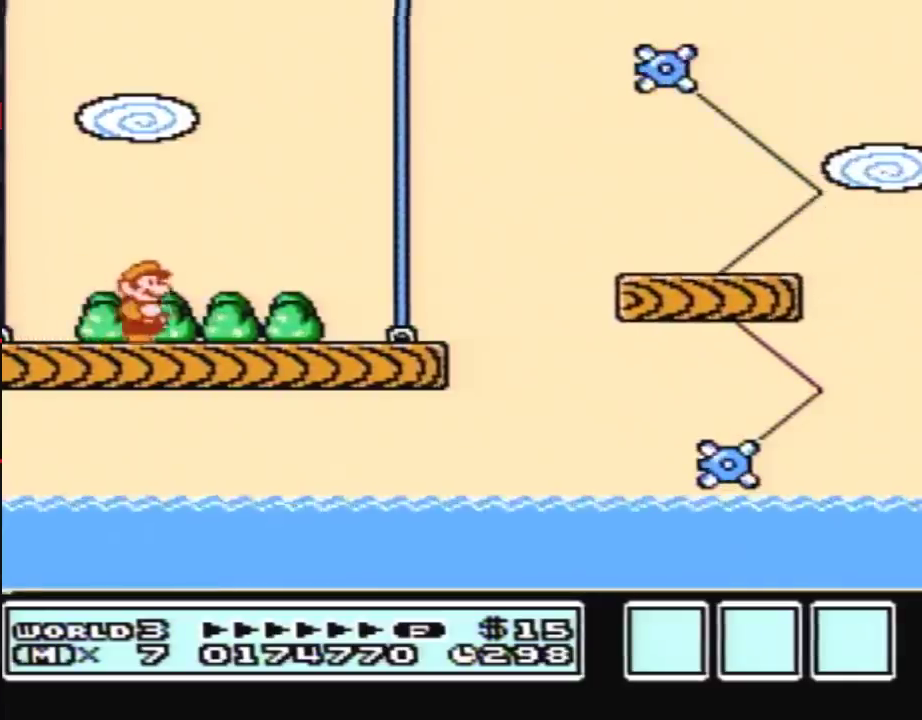
{"buttons": ["B", "DPAD_RIGHT"], "events": []}
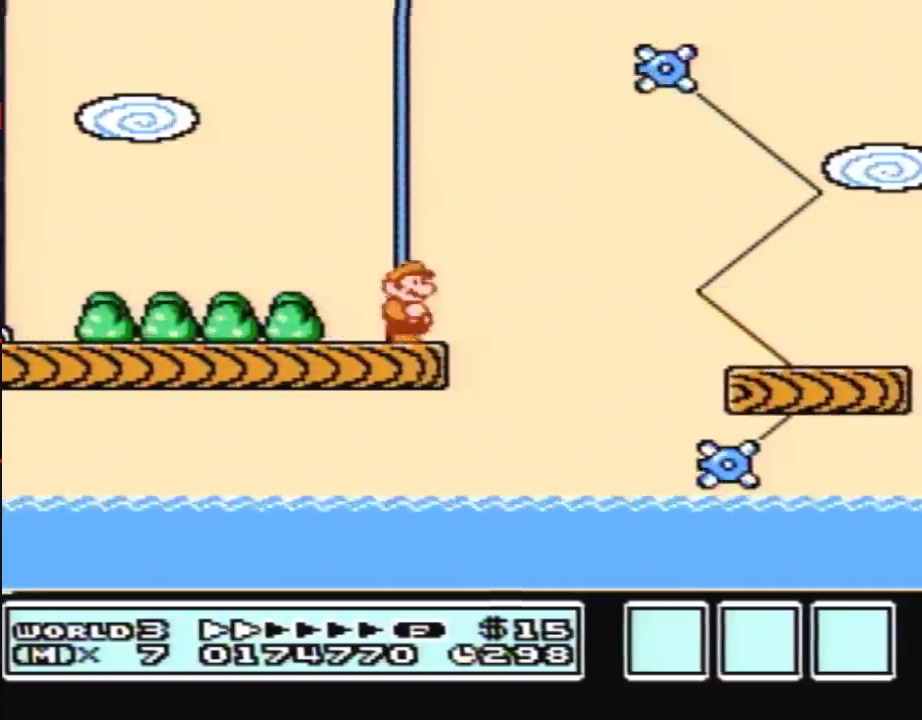
{"buttons": ["B", "DPAD_RIGHT"], "events": [[67, "A", "down"], [133, "A", "up"]]}
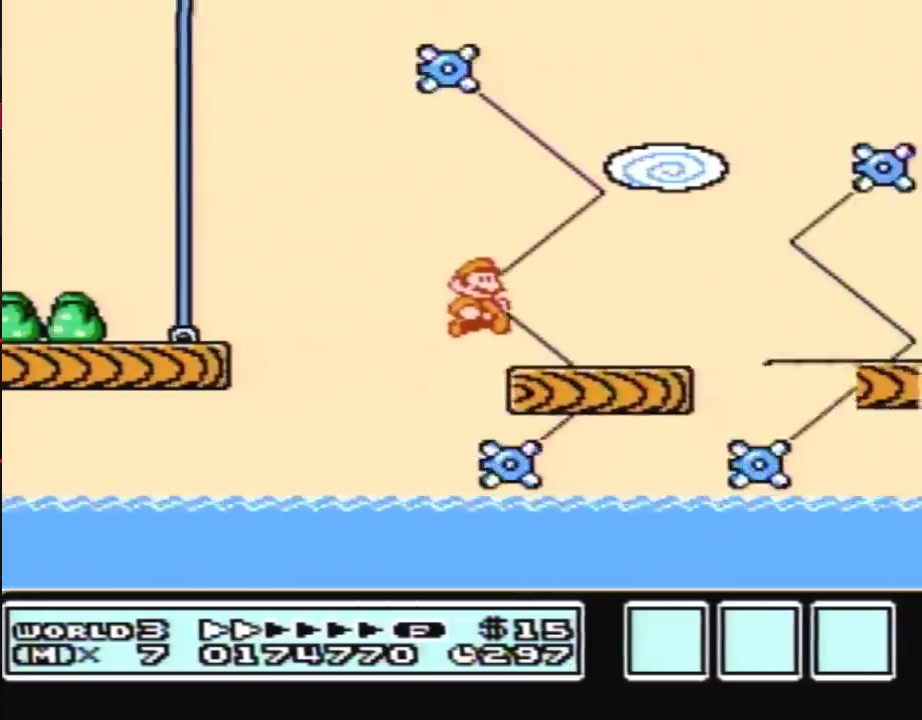
{"buttons": ["A", "B", "DPAD_RIGHT"], "events": [[417, "A", "down"]]}
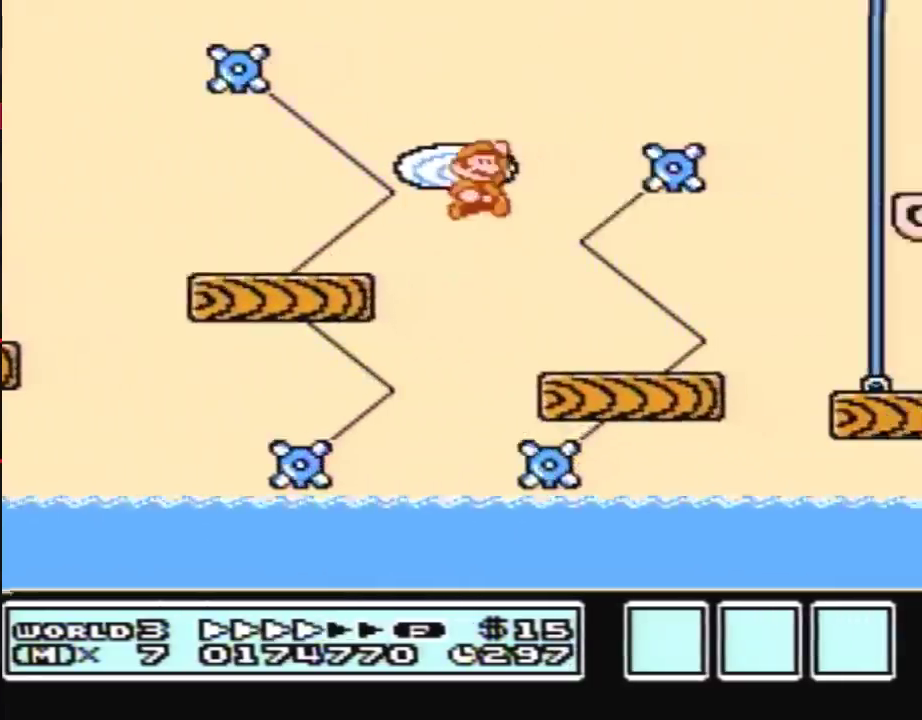
{"buttons": ["B", "DPAD_RIGHT"], "events": [[300, "A", "up"]]}
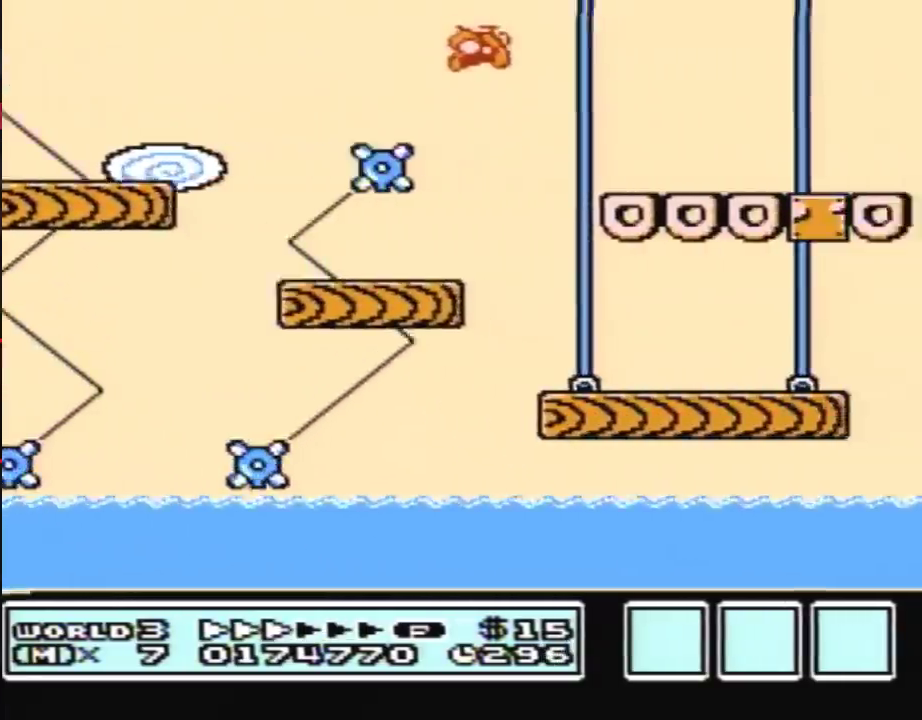
{"buttons": ["B", "DPAD_RIGHT"], "events": []}
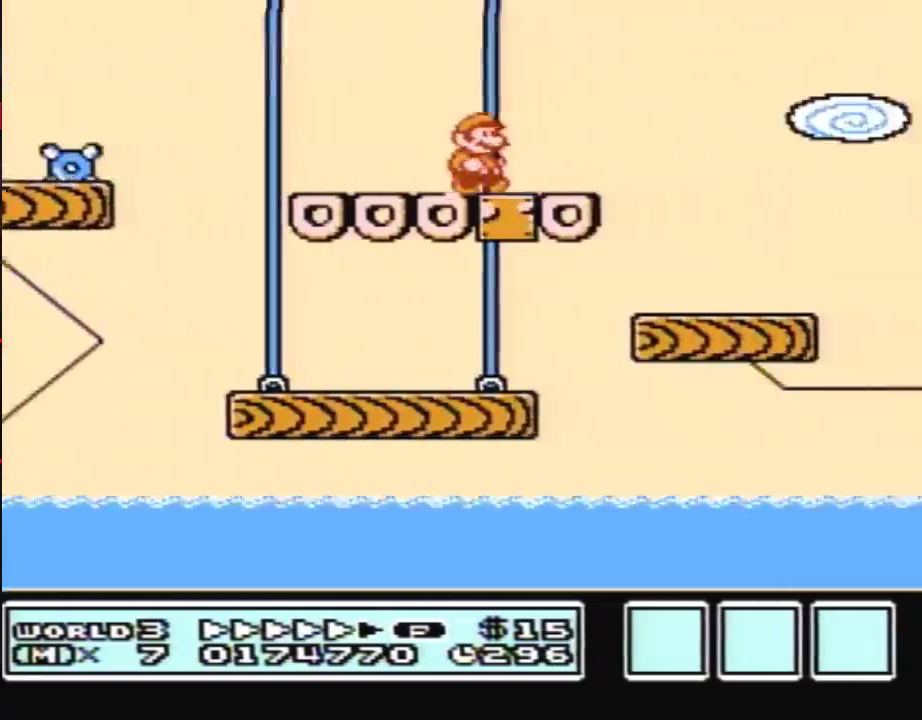
{"buttons": ["B", "DPAD_RIGHT"], "events": [[267, "A", "down"], [450, "A", "up"]]}
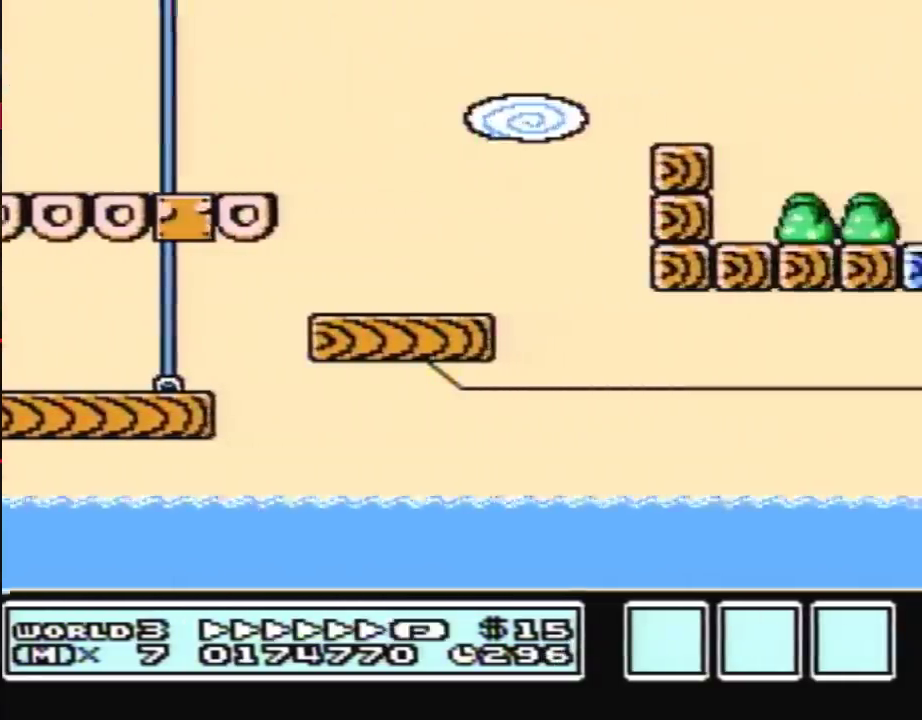
{"buttons": ["B", "DPAD_RIGHT"], "events": []}
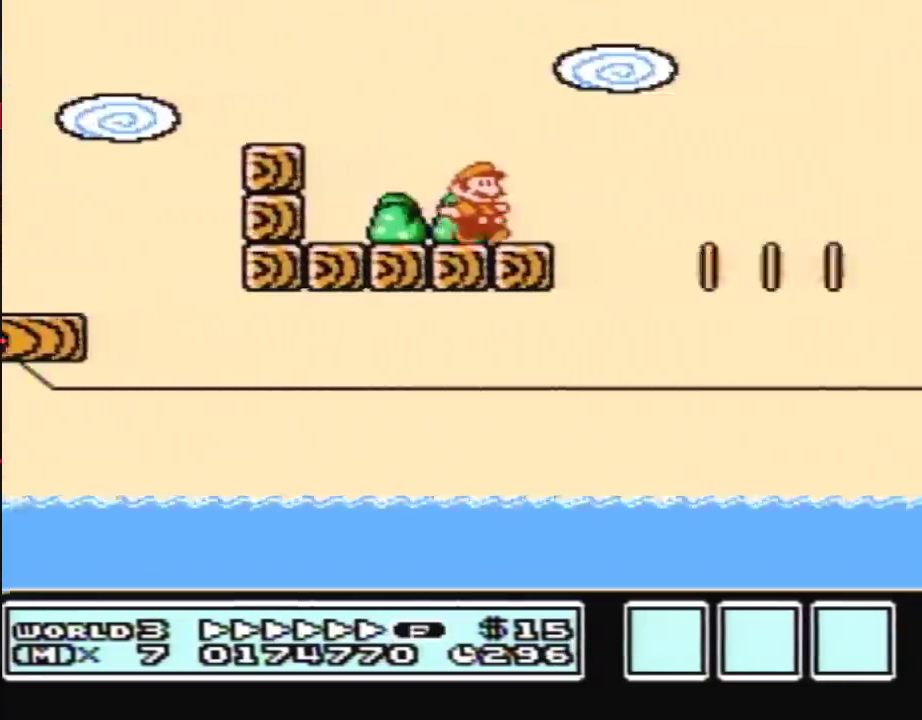
{"buttons": ["A", "B", "DPAD_RIGHT"], "events": [[100, "A", "down"]]}
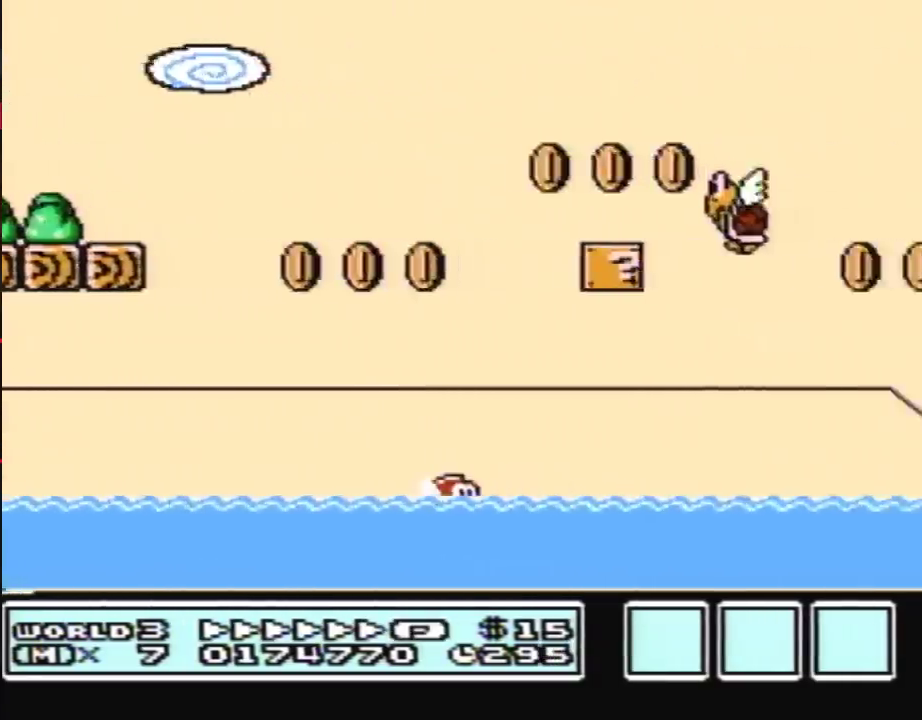
{"buttons": ["A", "B", "DPAD_RIGHT"], "events": []}
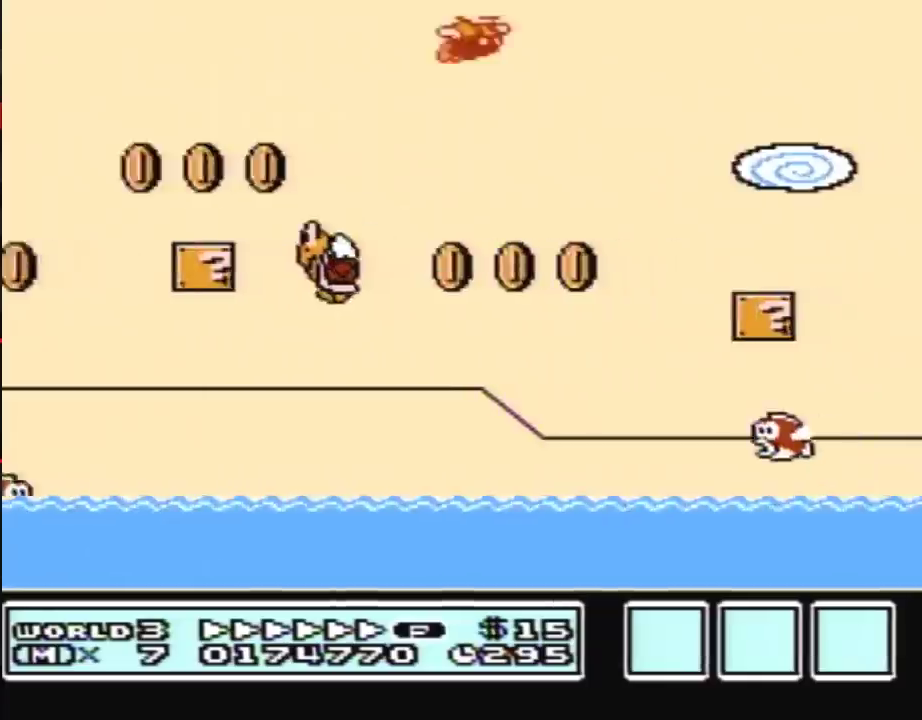
{"buttons": ["A", "B", "DPAD_RIGHT"], "events": [[267, "A", "up"], [417, "A", "down"]]}
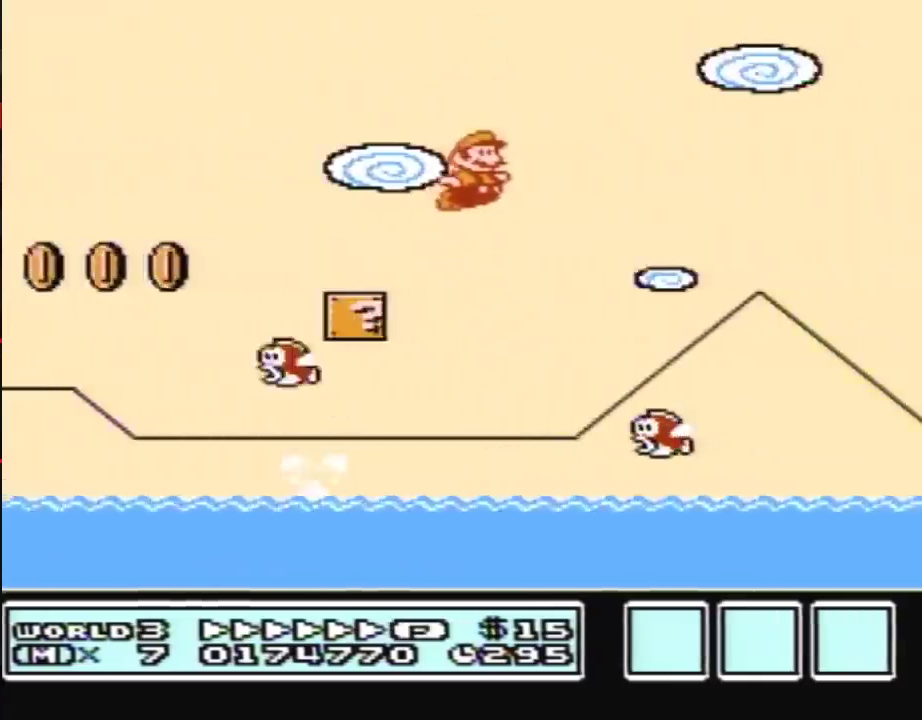
{"buttons": ["B", "DPAD_RIGHT"], "events": [[317, "A", "up"]]}